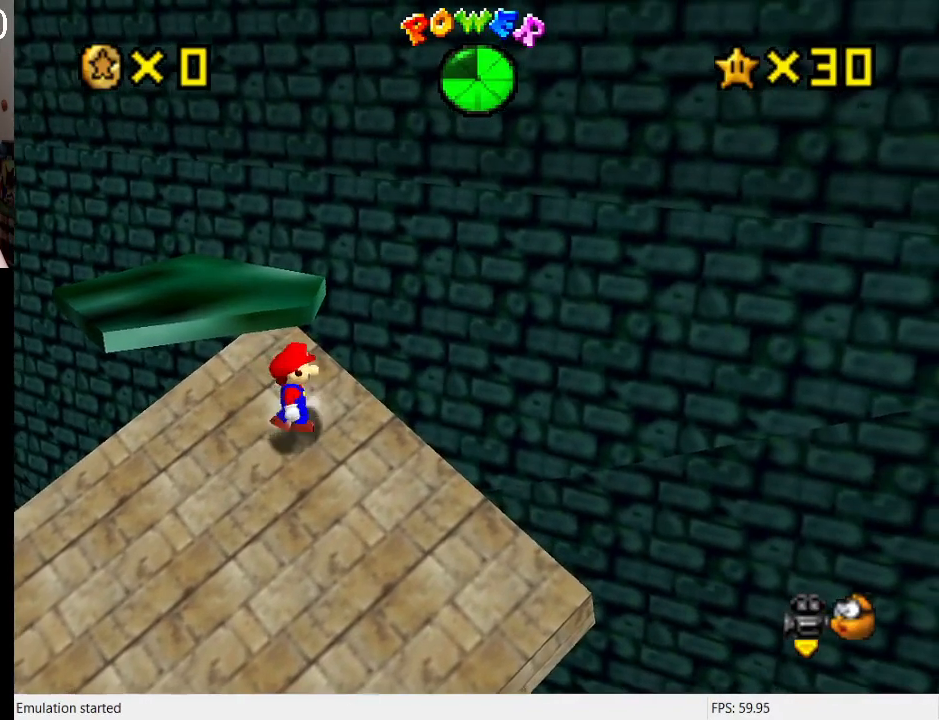
Gameplay with a controller (PlayStation layout); each line is a JSON object with the inputs held at the frame after it. "events" lists button and stick changes between this image and that frame as [ms after this image, input, new state], when the widget could be followed in between. Not read: L3 R3.
{"buttons": [], "left_stick": "up-left", "right_stick": "center", "events": [[67, "left_stick", "up-left"], [333, "CROSS", "down"], [500, "CROSS", "up"]]}
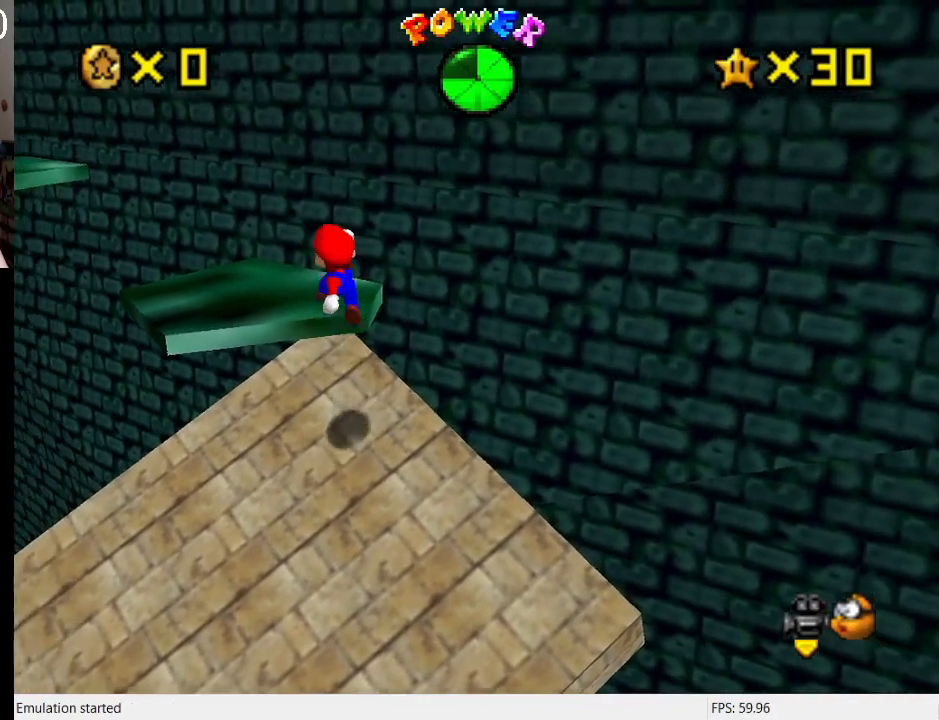
{"buttons": ["CROSS", "SQUARE"], "left_stick": "down-right", "right_stick": "center", "events": [[67, "SQUARE", "down"], [267, "SQUARE", "up"], [333, "left_stick", "down"], [367, "CROSS", "down"], [400, "SQUARE", "down"], [500, "left_stick", "down-right"]]}
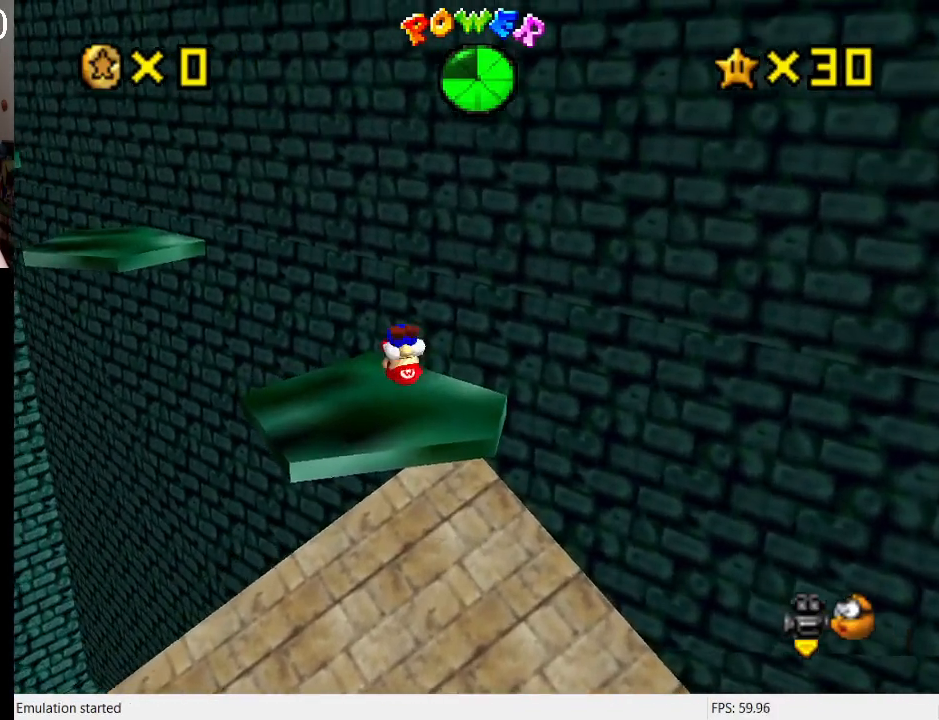
{"buttons": [], "left_stick": "center", "right_stick": "center", "events": [[67, "CROSS", "up"], [67, "SQUARE", "up"], [367, "left_stick", "center"]]}
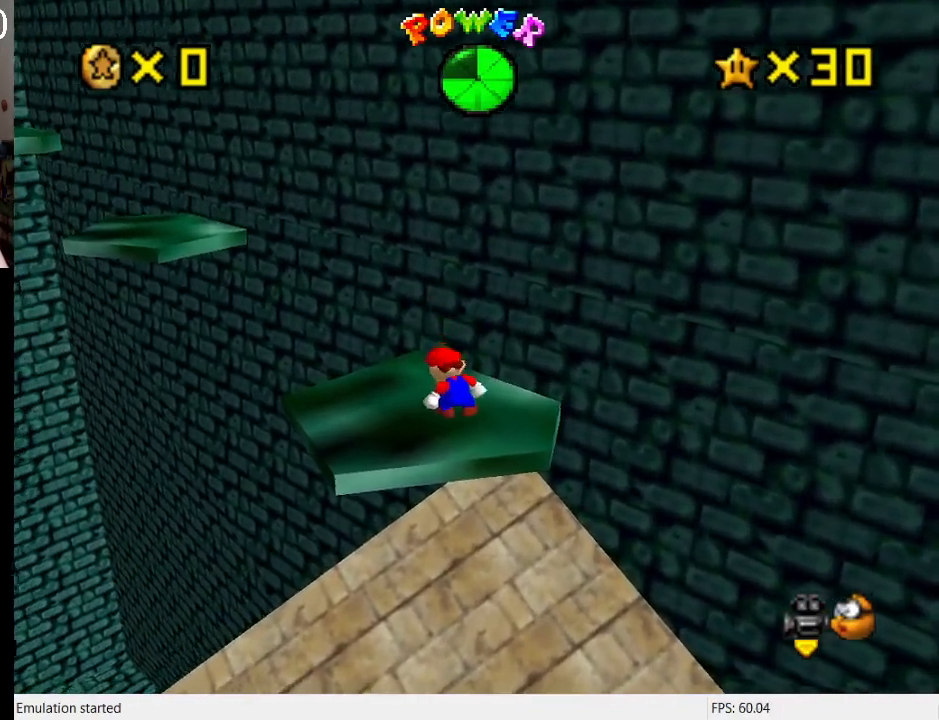
{"buttons": [], "left_stick": "center", "right_stick": "center", "events": [[33, "CROSS", "down"], [133, "CROSS", "up"], [167, "left_stick", "down-right"], [267, "R1", "down"], [367, "R1", "up"], [500, "left_stick", "center"]]}
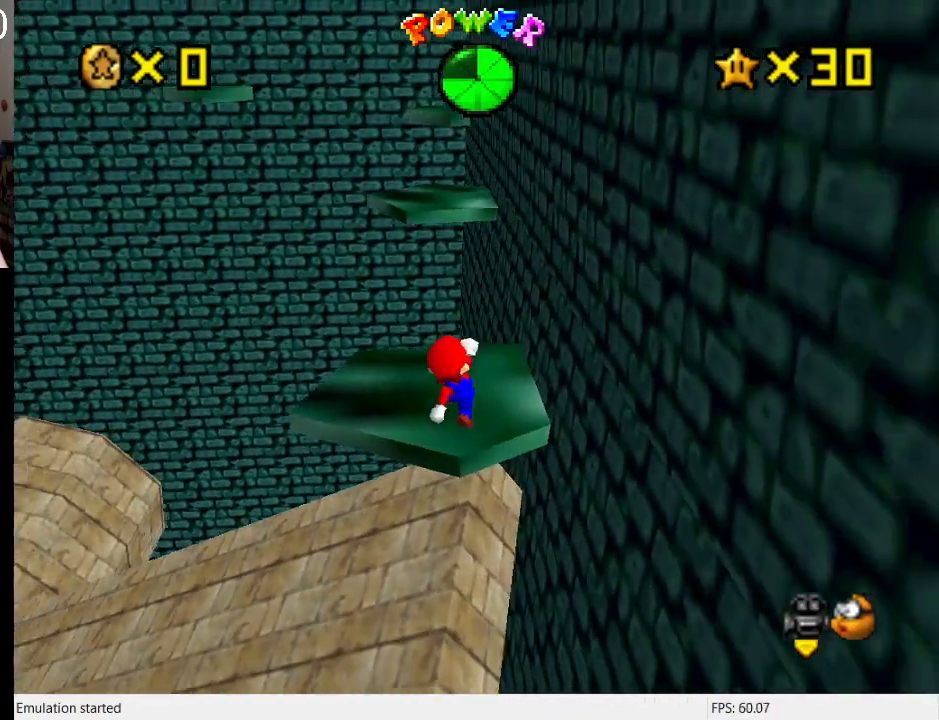
{"buttons": ["CROSS"], "left_stick": "up", "right_stick": "center", "events": [[267, "left_stick", "up"], [433, "CROSS", "down"]]}
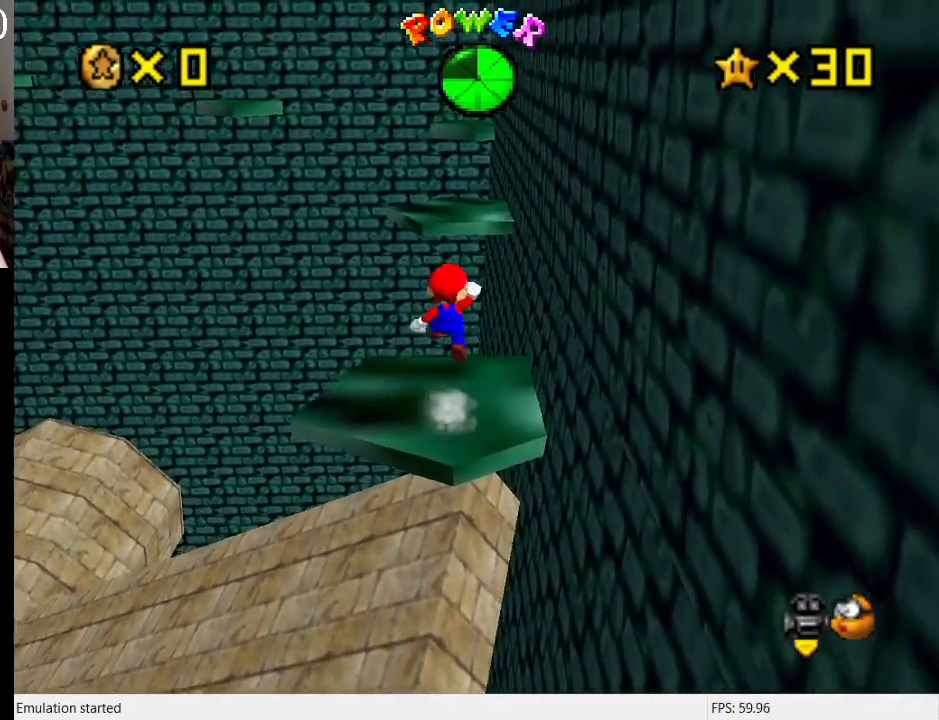
{"buttons": [], "left_stick": "up-left", "right_stick": "center", "events": [[67, "CROSS", "up"], [67, "left_stick", "center"], [167, "left_stick", "down"], [233, "left_stick", "center"], [300, "left_stick", "up-left"]]}
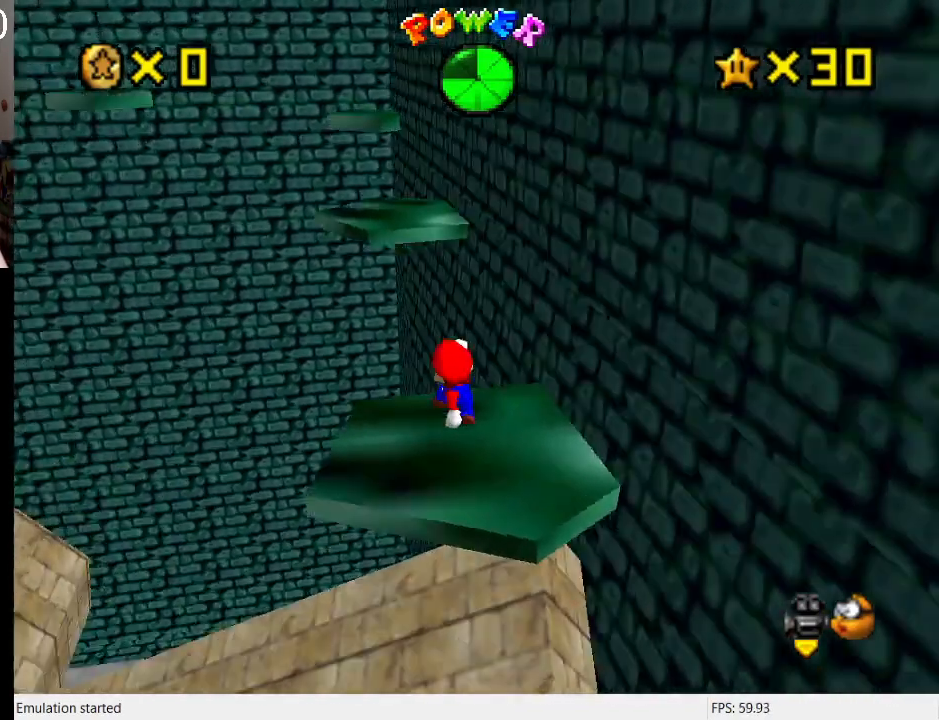
{"buttons": ["CROSS"], "left_stick": "up-left", "right_stick": "center", "events": [[33, "L1", "down"], [100, "CROSS", "down"], [200, "L1", "up"]]}
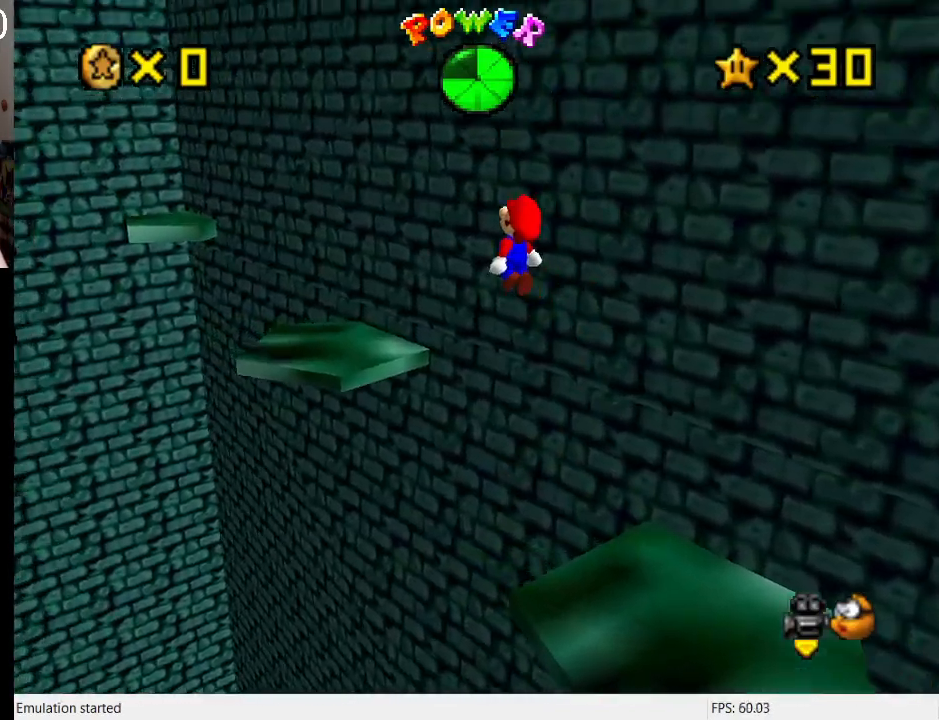
{"buttons": ["CROSS"], "left_stick": "up-left", "right_stick": "center", "events": [[133, "left_stick", "down-right"], [300, "SQUARE", "down"], [333, "left_stick", "up"], [467, "SQUARE", "up"], [467, "left_stick", "up-left"]]}
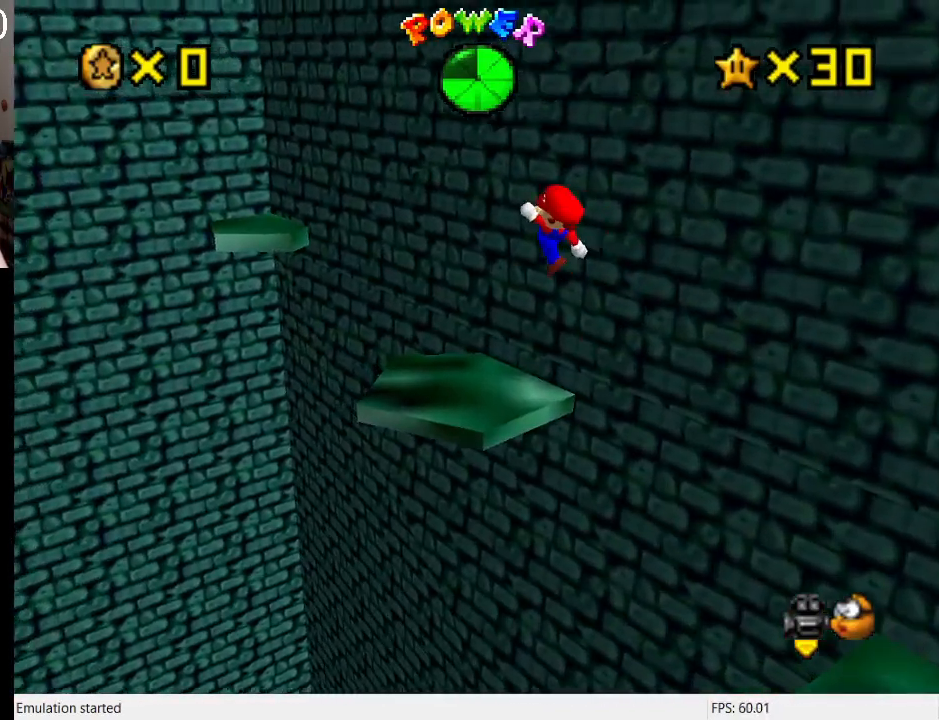
{"buttons": ["CROSS", "R1"], "left_stick": "up-left", "right_stick": "center", "events": [[33, "CROSS", "up"], [467, "CROSS", "down"], [500, "R1", "down"]]}
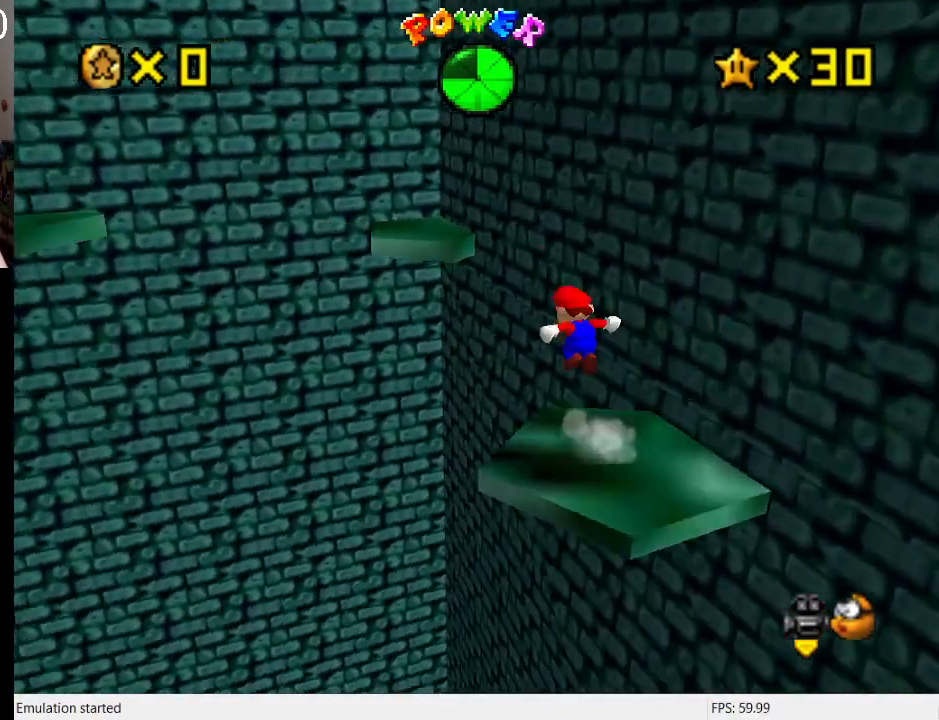
{"buttons": ["CROSS"], "left_stick": "down", "right_stick": "center", "events": [[100, "left_stick", "up"], [300, "R1", "up"], [400, "left_stick", "down"]]}
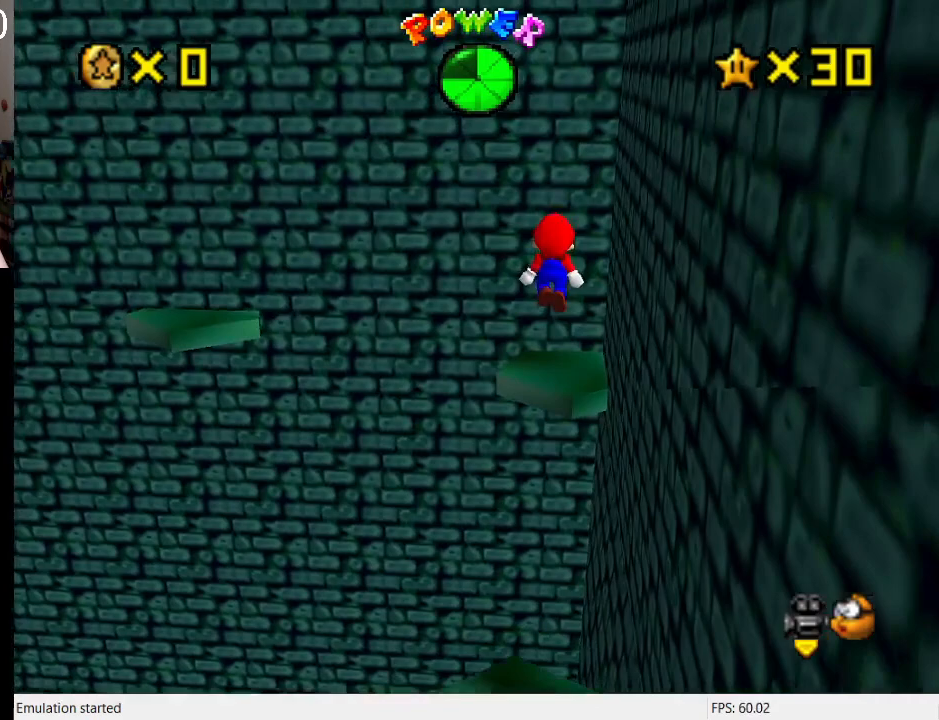
{"buttons": [], "left_stick": "down-right", "right_stick": "center", "events": [[133, "left_stick", "down-right"], [233, "SQUARE", "down"], [233, "left_stick", "up-right"], [367, "SQUARE", "up"], [467, "CROSS", "up"], [467, "left_stick", "down-right"]]}
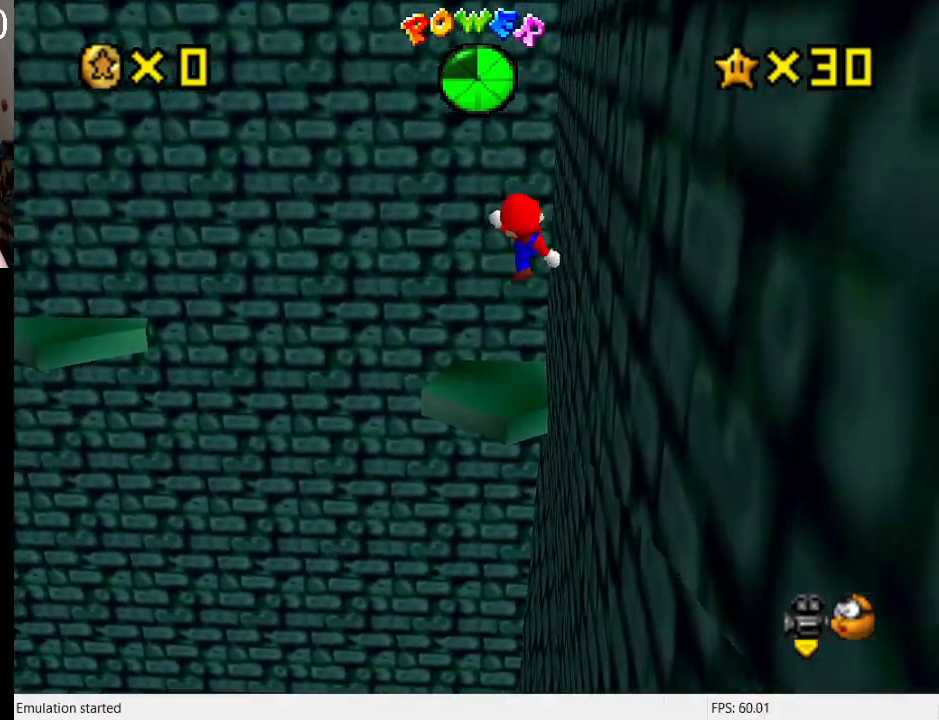
{"buttons": [], "left_stick": "center", "right_stick": "center", "events": [[133, "left_stick", "up-right"], [333, "left_stick", "center"]]}
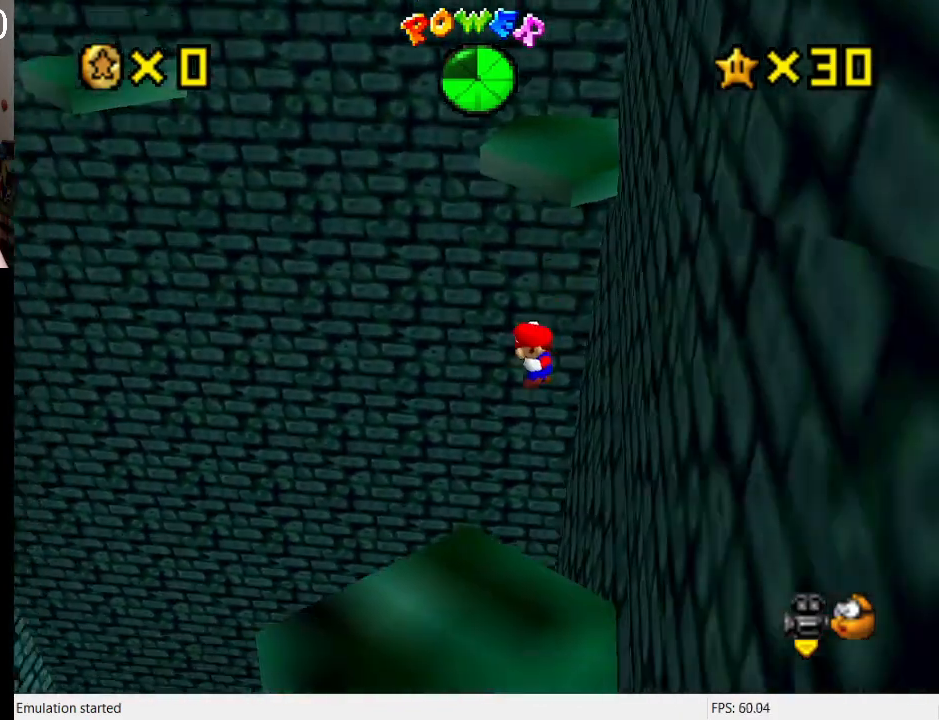
{"buttons": [], "left_stick": "center", "right_stick": "center", "events": []}
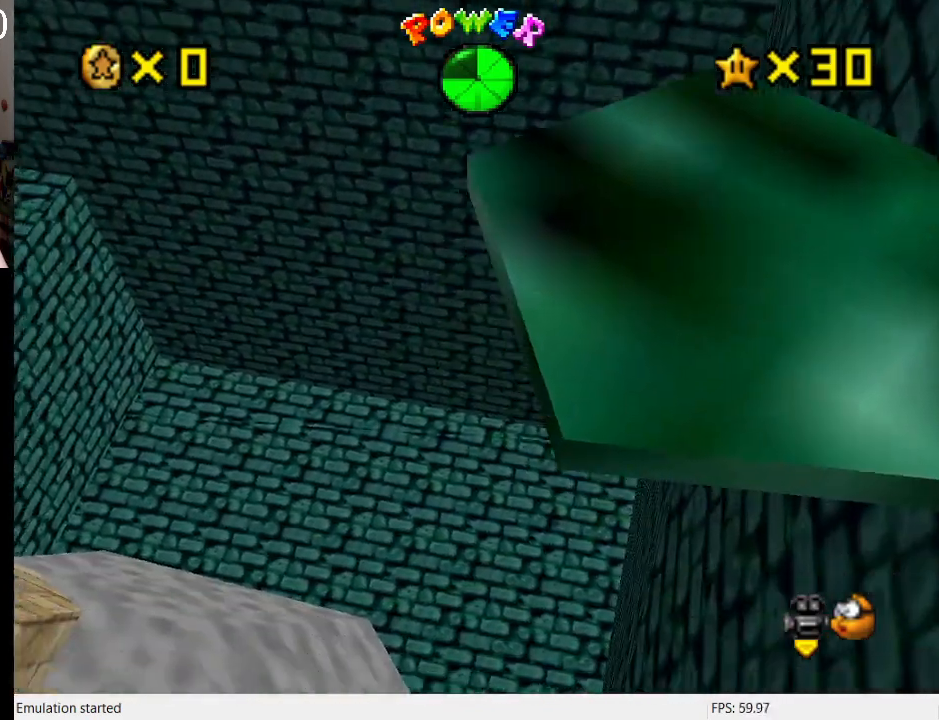
{"buttons": ["CROSS", "SQUARE", "R1"], "left_stick": "up-left", "right_stick": "center", "events": [[67, "left_stick", "left"], [100, "SQUARE", "down"], [300, "SQUARE", "up"], [367, "left_stick", "up-left"], [467, "CROSS", "down"], [500, "R1", "down"], [500, "SQUARE", "down"]]}
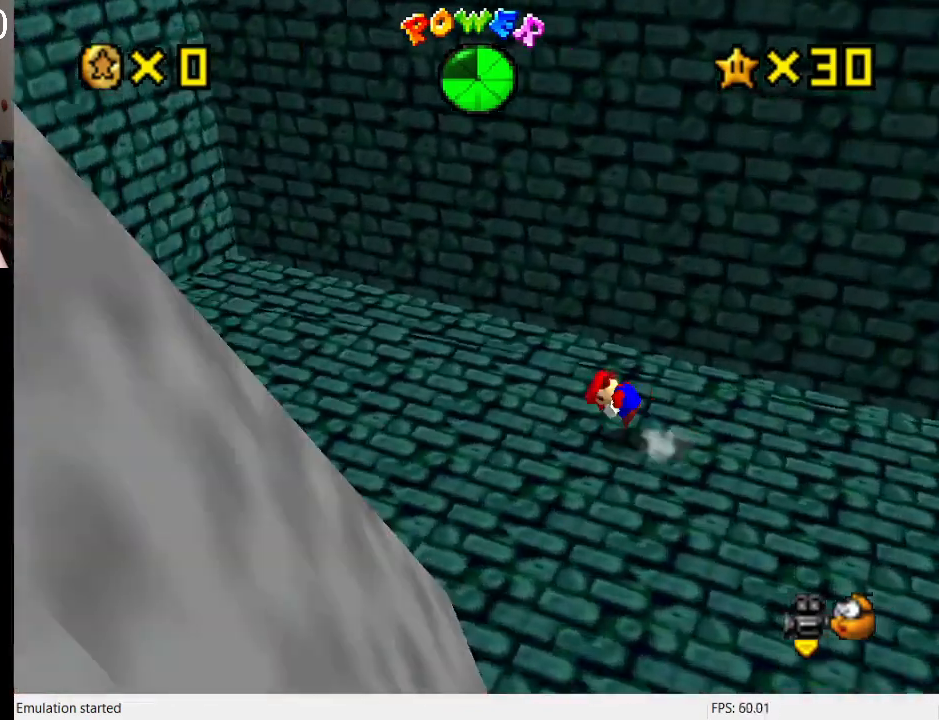
{"buttons": [], "left_stick": "up-left", "right_stick": "center", "events": [[133, "SQUARE", "up"], [167, "CROSS", "up"], [167, "R1", "up"], [200, "left_stick", "left"], [300, "R1", "down"], [400, "R1", "up"], [433, "left_stick", "up-left"]]}
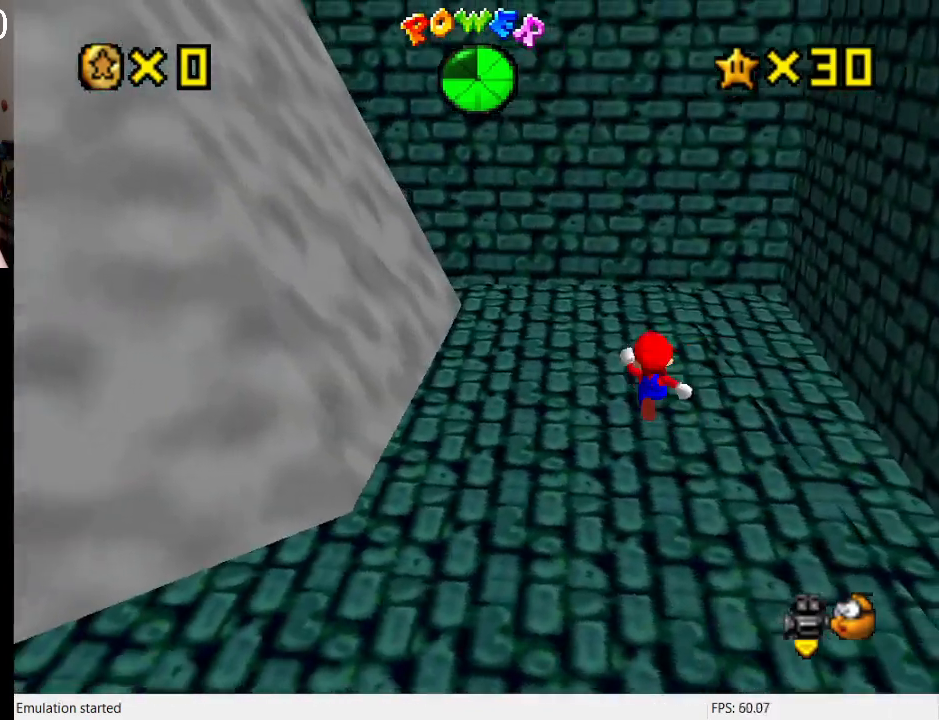
{"buttons": [], "left_stick": "down-left", "right_stick": "center", "events": [[433, "left_stick", "down-left"]]}
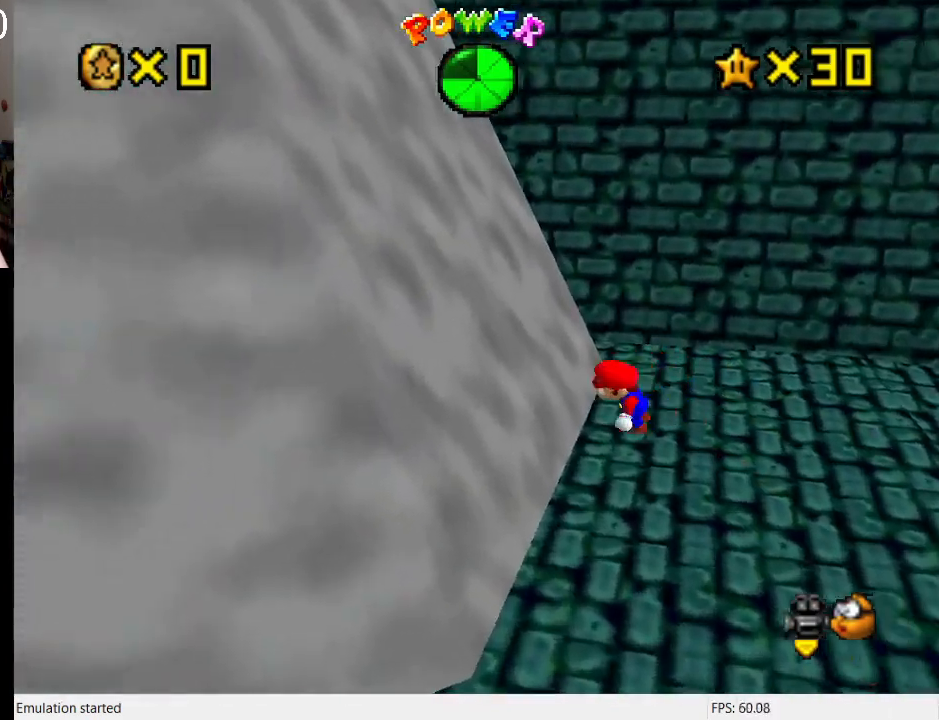
{"buttons": [], "left_stick": "down-left", "right_stick": "center", "events": [[33, "R1", "down"], [67, "left_stick", "down"], [133, "R1", "up"], [467, "left_stick", "down-left"]]}
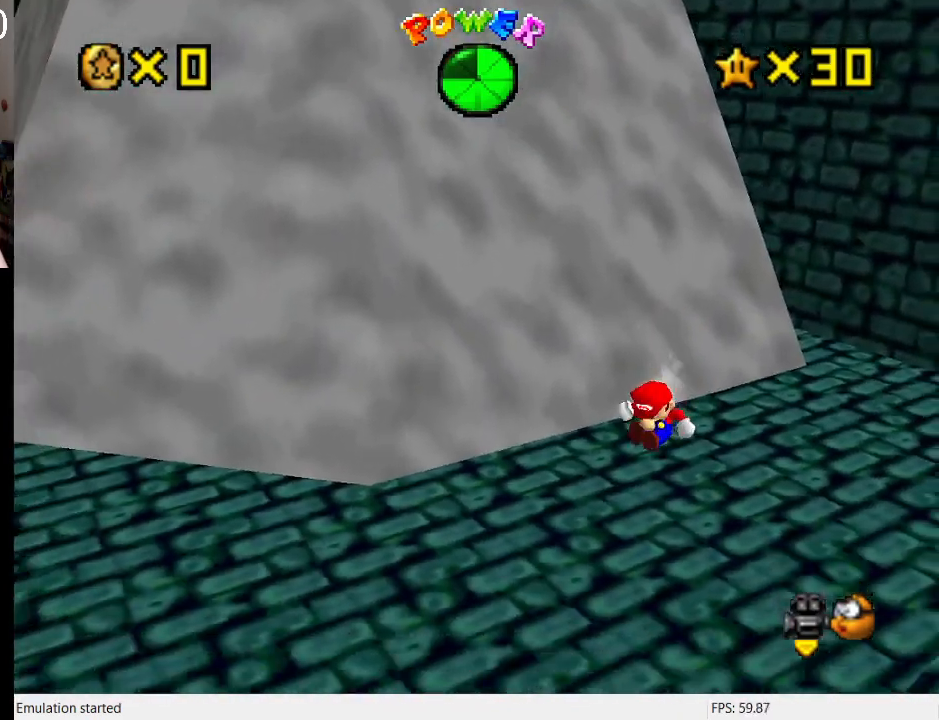
{"buttons": [], "left_stick": "left", "right_stick": "center", "events": [[100, "CROSS", "down"], [100, "left_stick", "left"], [200, "CROSS", "up"], [333, "R1", "down"], [467, "R1", "up"]]}
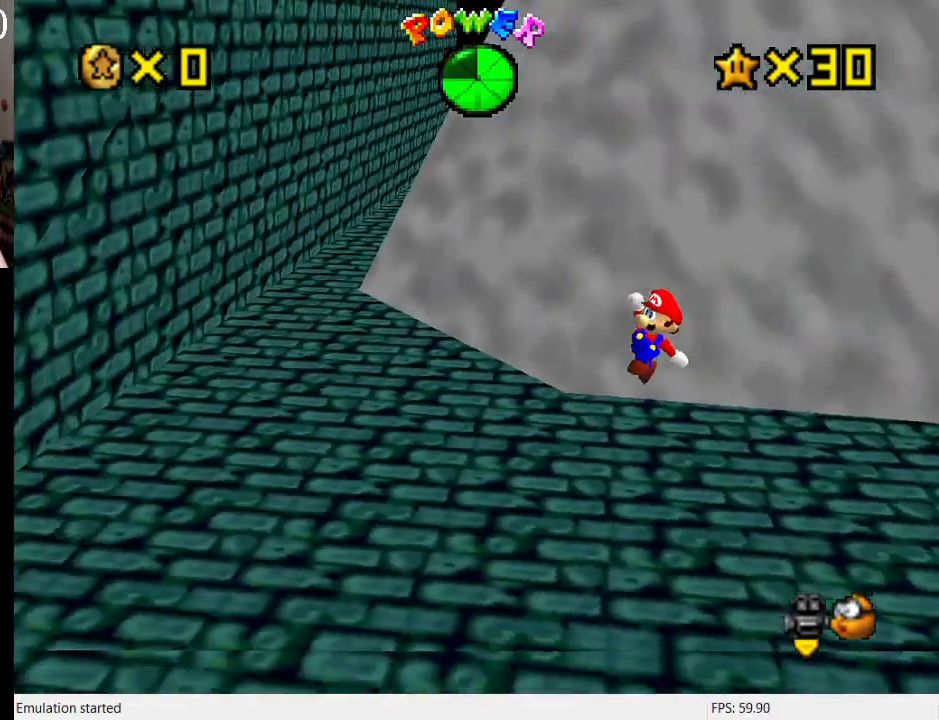
{"buttons": [], "left_stick": "up-left", "right_stick": "center", "events": [[267, "left_stick", "up-left"]]}
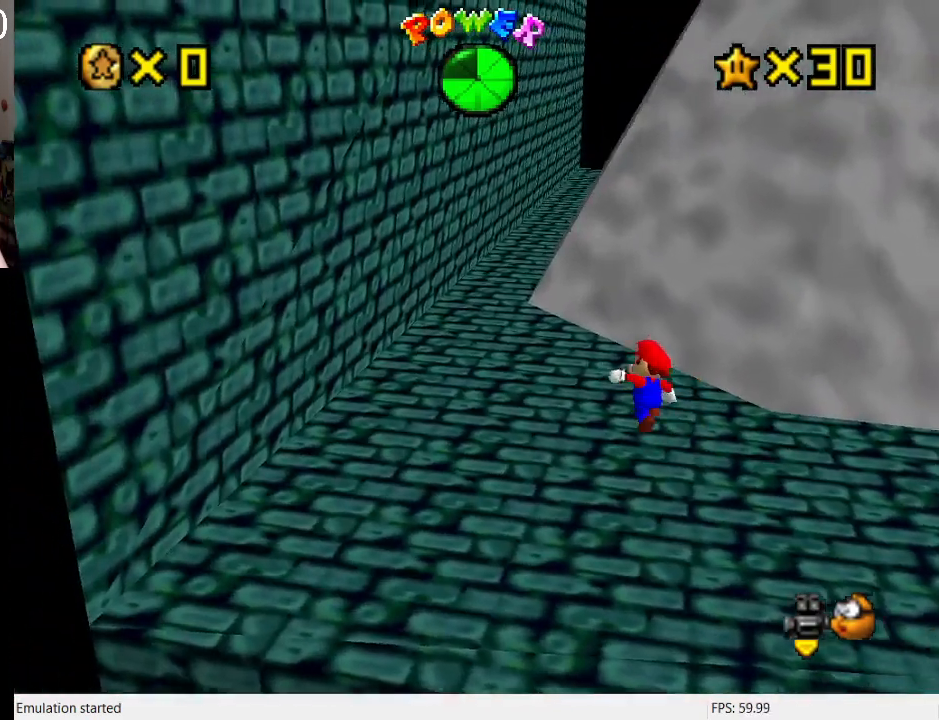
{"buttons": [], "left_stick": "up-left", "right_stick": "center", "events": [[133, "CROSS", "down"], [200, "CROSS", "up"], [300, "L1", "down"], [467, "L1", "up"]]}
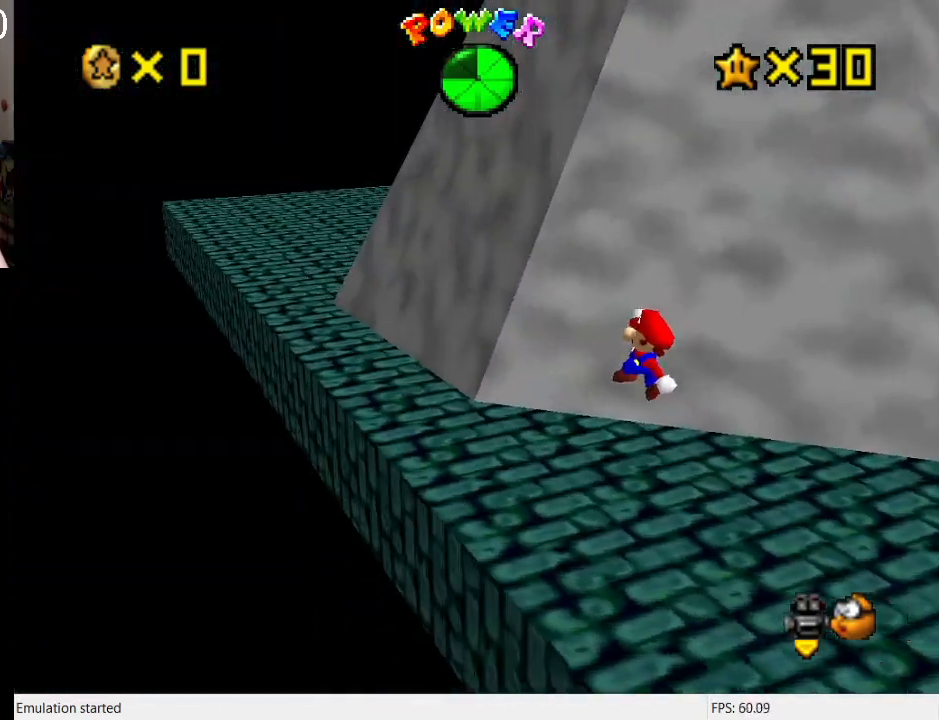
{"buttons": [], "left_stick": "up-left", "right_stick": "center", "events": [[33, "SQUARE", "down"], [133, "SQUARE", "up"], [200, "CROSS", "down"], [233, "SQUARE", "down"], [400, "SQUARE", "up"], [433, "CROSS", "up"]]}
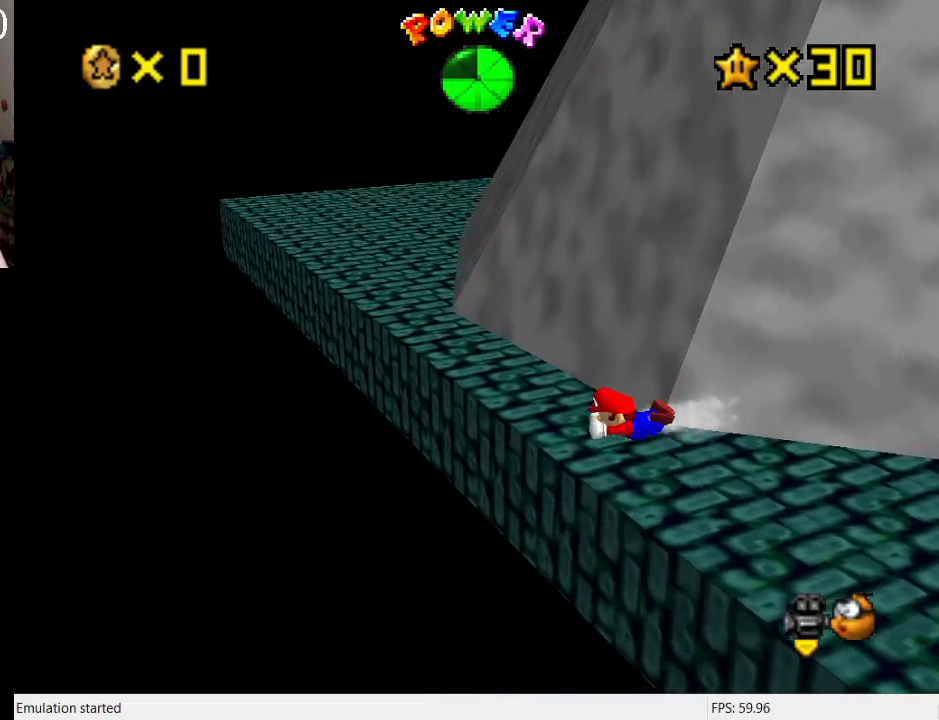
{"buttons": [], "left_stick": "up", "right_stick": "center", "events": [[100, "CROSS", "down"], [267, "left_stick", "up"], [300, "CROSS", "up"]]}
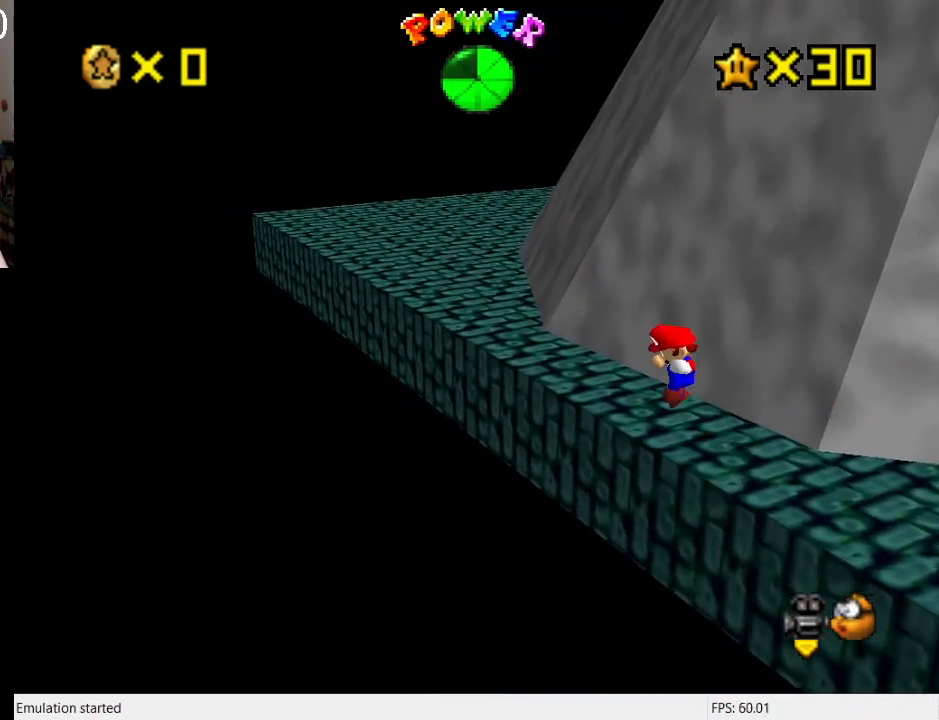
{"buttons": [], "left_stick": "up", "right_stick": "center", "events": [[67, "left_stick", "up-left"], [167, "R1", "down"], [333, "R1", "up"], [367, "left_stick", "up"]]}
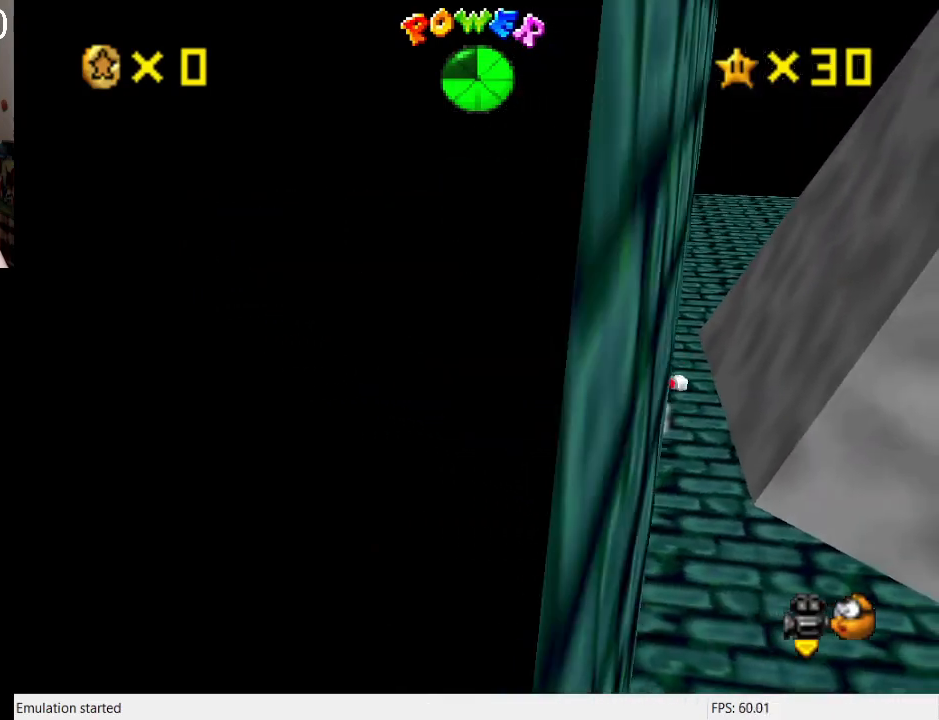
{"buttons": [], "left_stick": "up-left", "right_stick": "center", "events": [[167, "CROSS", "down"], [233, "L1", "down"], [300, "CROSS", "up"], [400, "L1", "up"], [500, "left_stick", "up-left"]]}
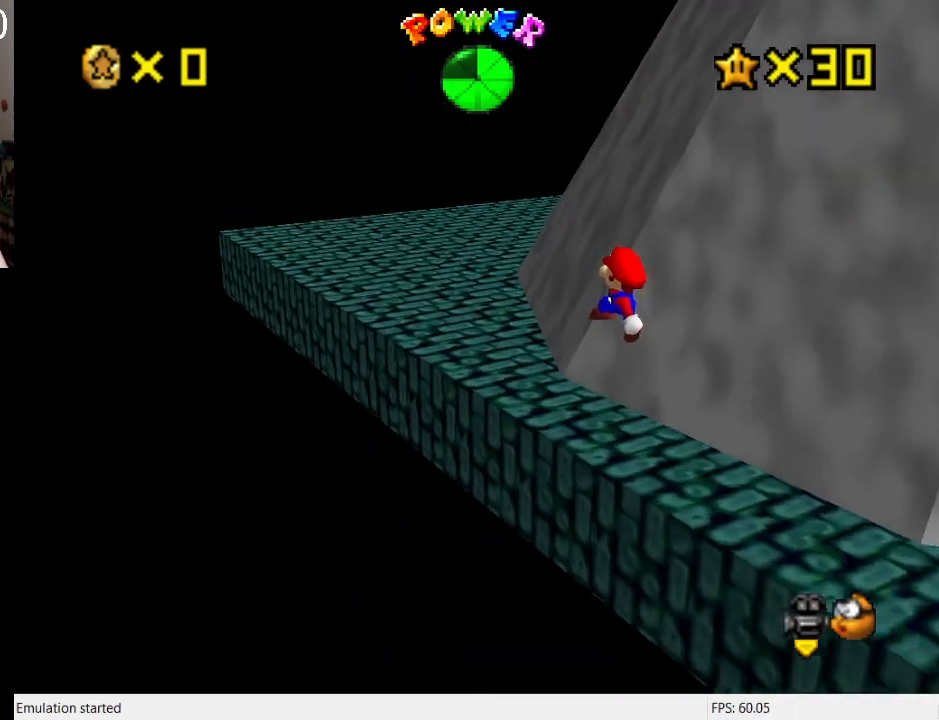
{"buttons": ["CROSS", "SQUARE"], "left_stick": "up-left", "right_stick": "center", "events": [[167, "SQUARE", "down"], [233, "L1", "down"], [233, "SQUARE", "up"], [333, "CROSS", "down"], [367, "L1", "up"], [367, "SQUARE", "down"]]}
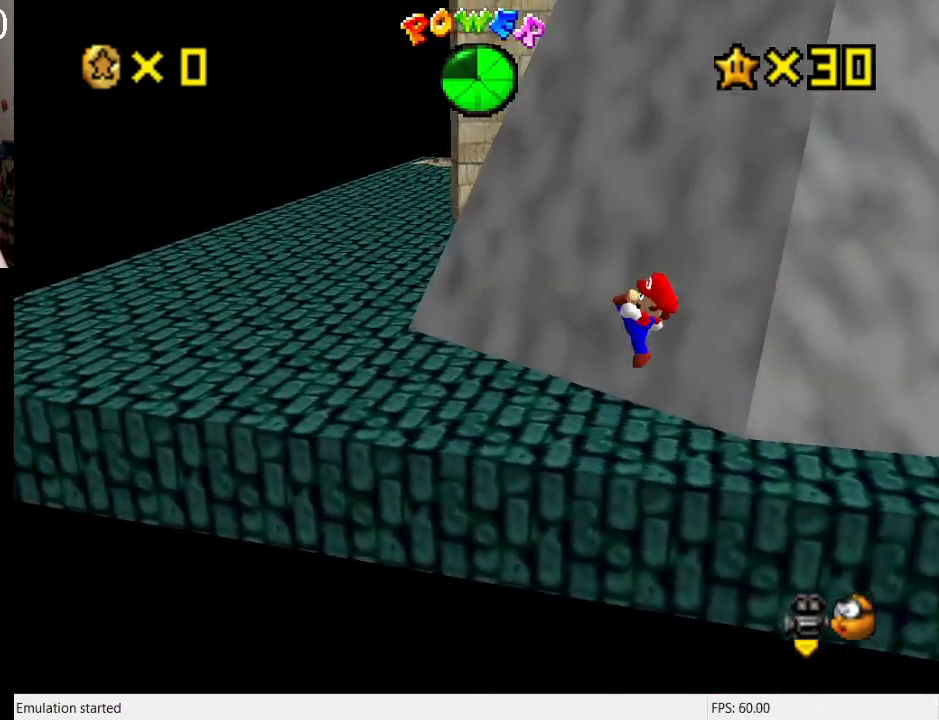
{"buttons": [], "left_stick": "up-left", "right_stick": "center", "events": [[67, "CROSS", "up"], [67, "SQUARE", "up"]]}
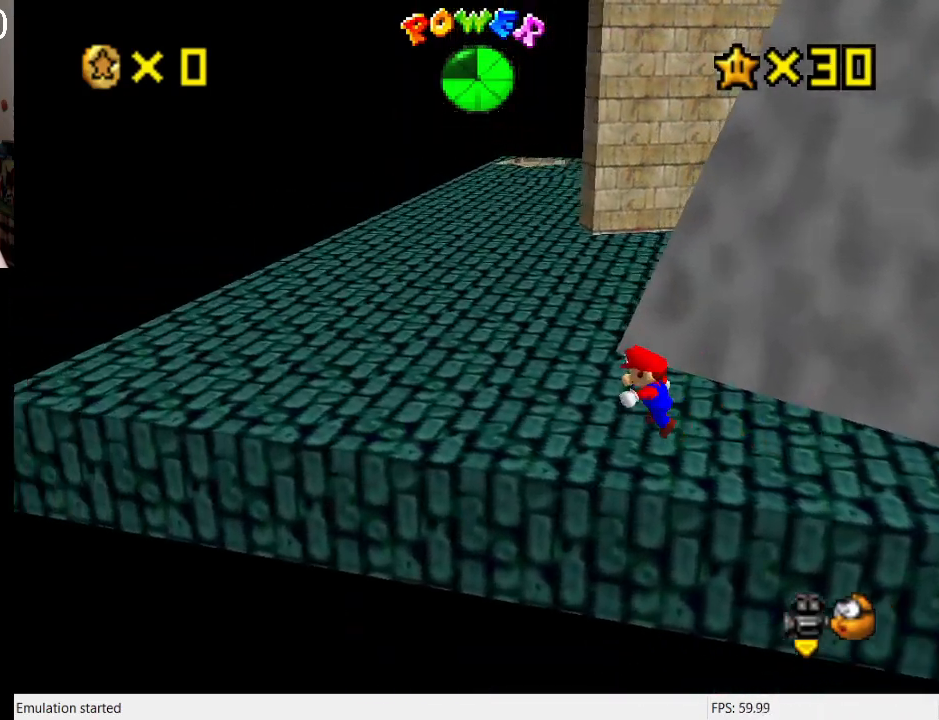
{"buttons": ["SQUARE", "L1"], "left_stick": "up-left", "right_stick": "center", "events": [[333, "SQUARE", "down"], [467, "L1", "down"]]}
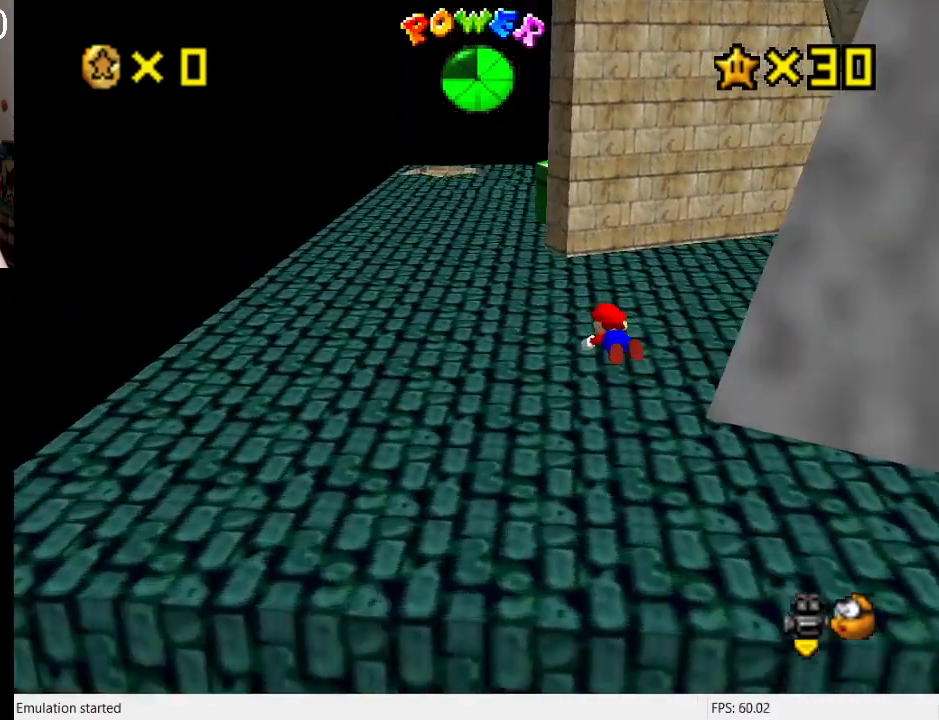
{"buttons": [], "left_stick": "center", "right_stick": "center", "events": [[67, "SQUARE", "up"], [67, "left_stick", "up-right"], [133, "L1", "up"], [200, "left_stick", "center"], [300, "CROSS", "down"], [300, "SQUARE", "down"], [467, "CROSS", "up"], [467, "SQUARE", "up"]]}